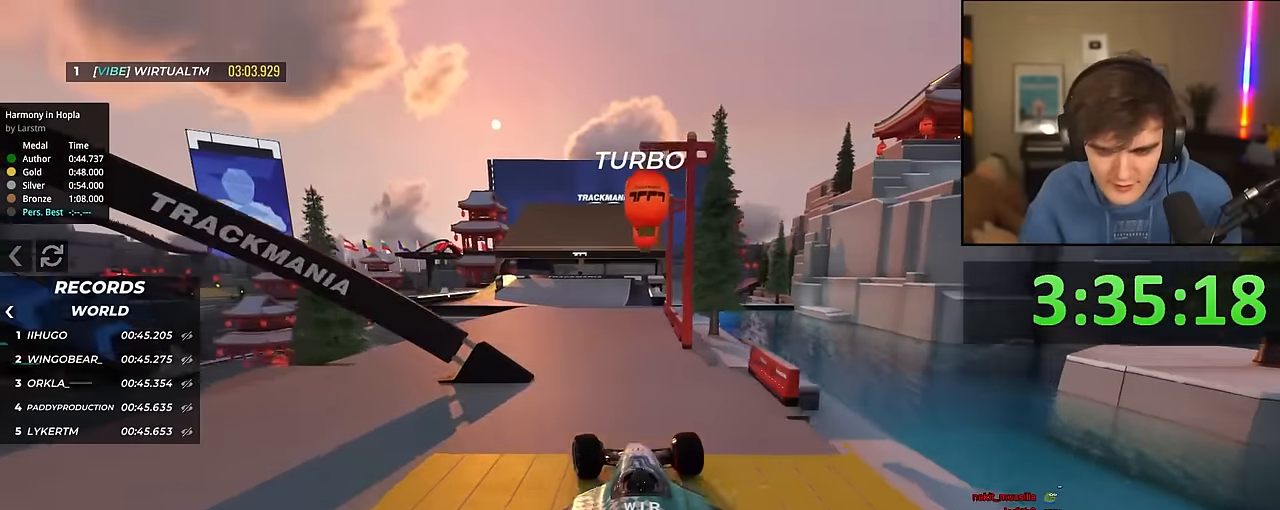
Gameplay with keyboard; each line is a JSON object with the keys held at the frame after it. "events" lists presses ("down") and releases ("up") of "brake", "down", "left", "right" and "up" between this image and that frame as [ms after this image, input, new state], when the widget could be followed in between. No other keys are recorded. Mouse input is not recorded. Key names are as the overlay labels them; some are game actions (e.g. jump) rather than physical keys.
{"keys": ["up"], "events": [[133, "left", "down"], [233, "left", "up"]]}
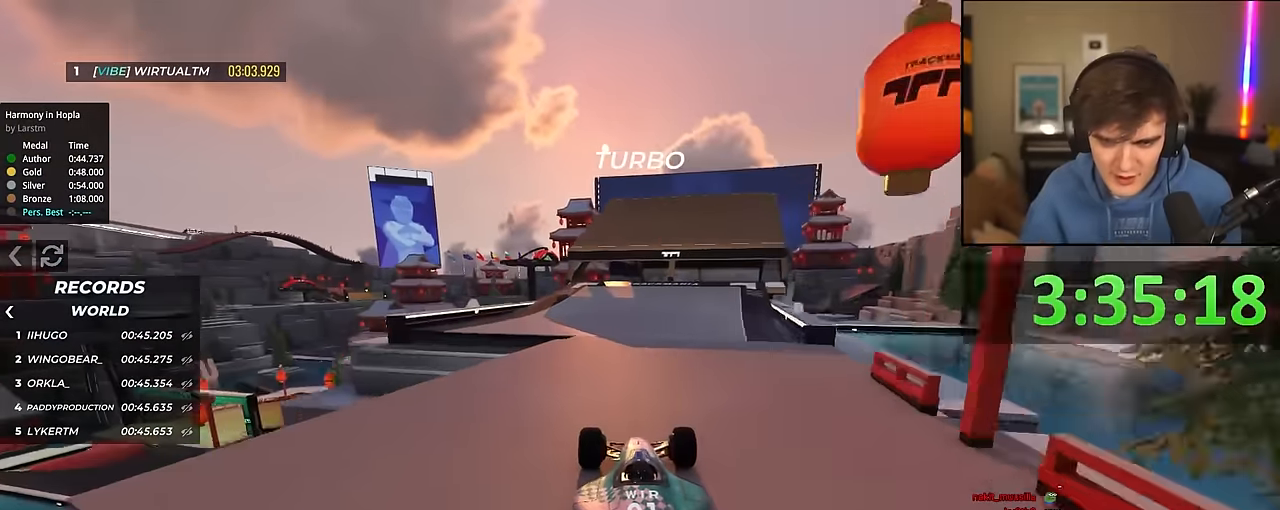
{"keys": ["right", "up"], "events": [[433, "right", "down"]]}
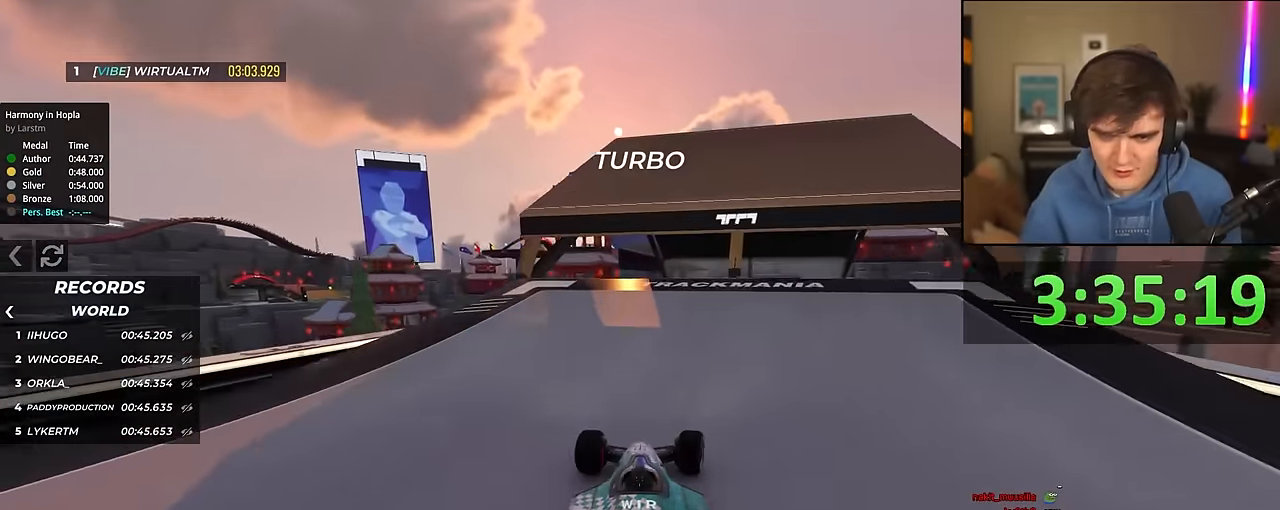
{"keys": ["up"], "events": [[166, "right", "up"], [216, "left", "down"], [266, "left", "up"]]}
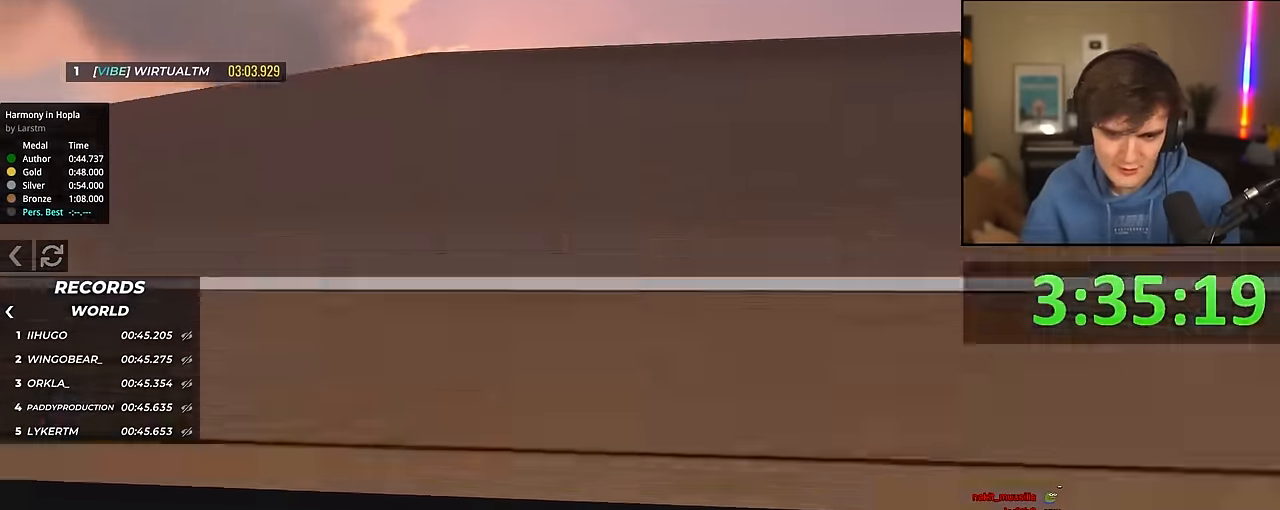
{"keys": ["up"], "events": []}
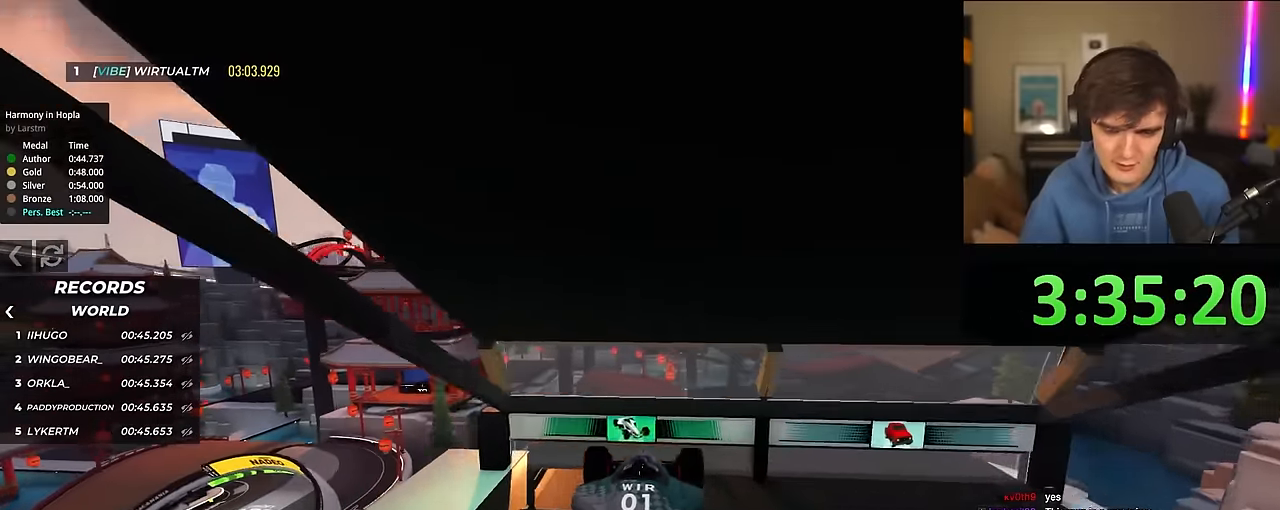
{"keys": ["up"], "events": []}
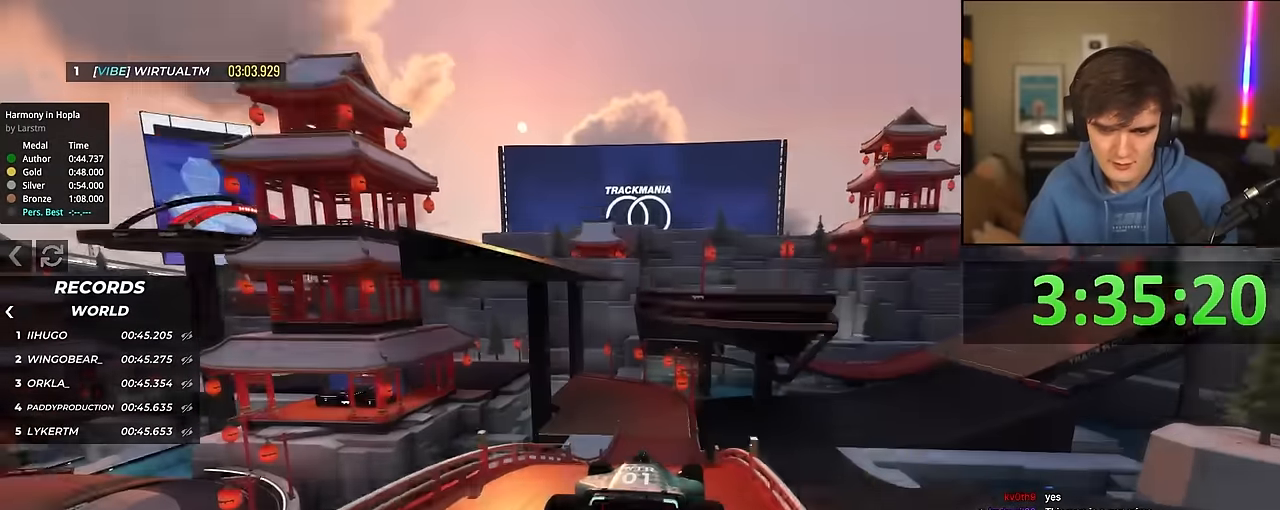
{"keys": ["up"], "events": []}
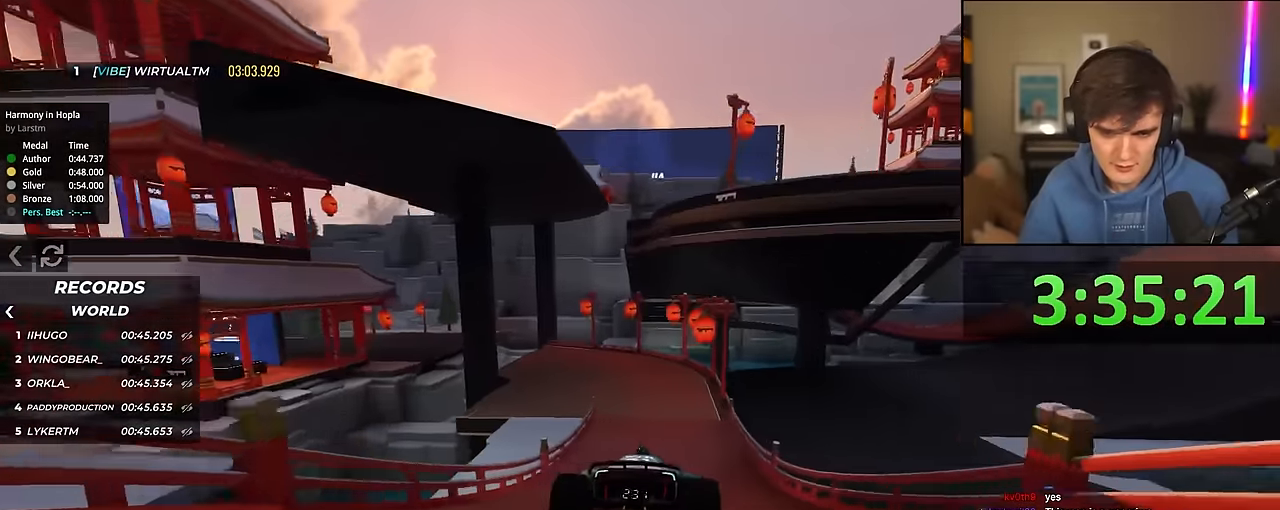
{"keys": ["left", "up"], "events": [[233, "left", "down"], [316, "left", "up"], [366, "left", "down"]]}
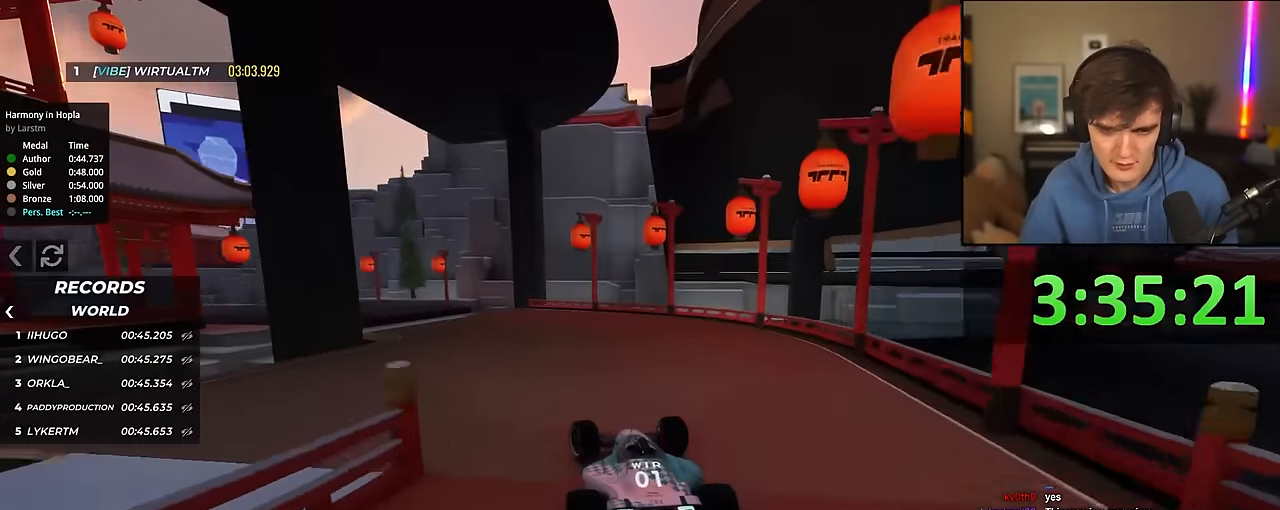
{"keys": ["up"], "events": [[16, "left", "up"], [50, "left", "down"], [333, "left", "up"]]}
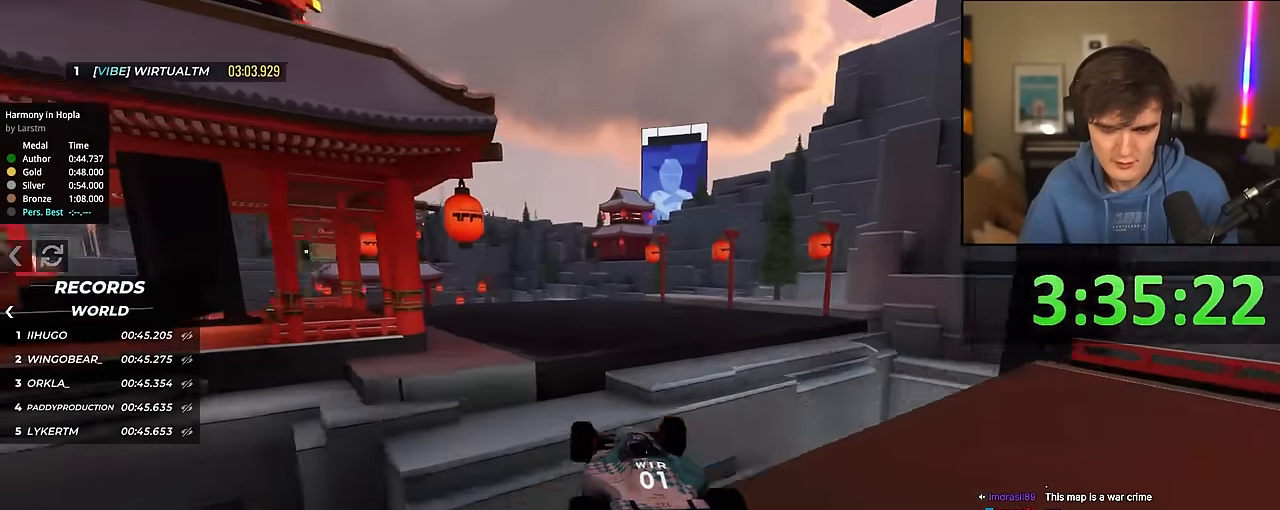
{"keys": ["left", "up"], "events": [[400, "left", "down"]]}
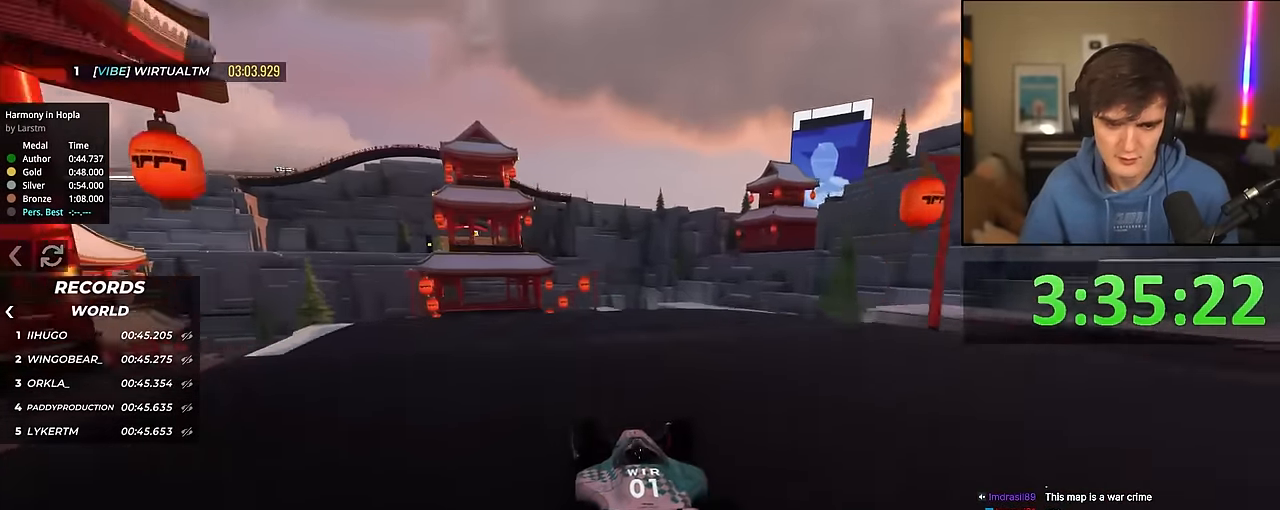
{"keys": ["up"], "events": [[83, "left", "up"], [366, "left", "down"], [466, "left", "up"]]}
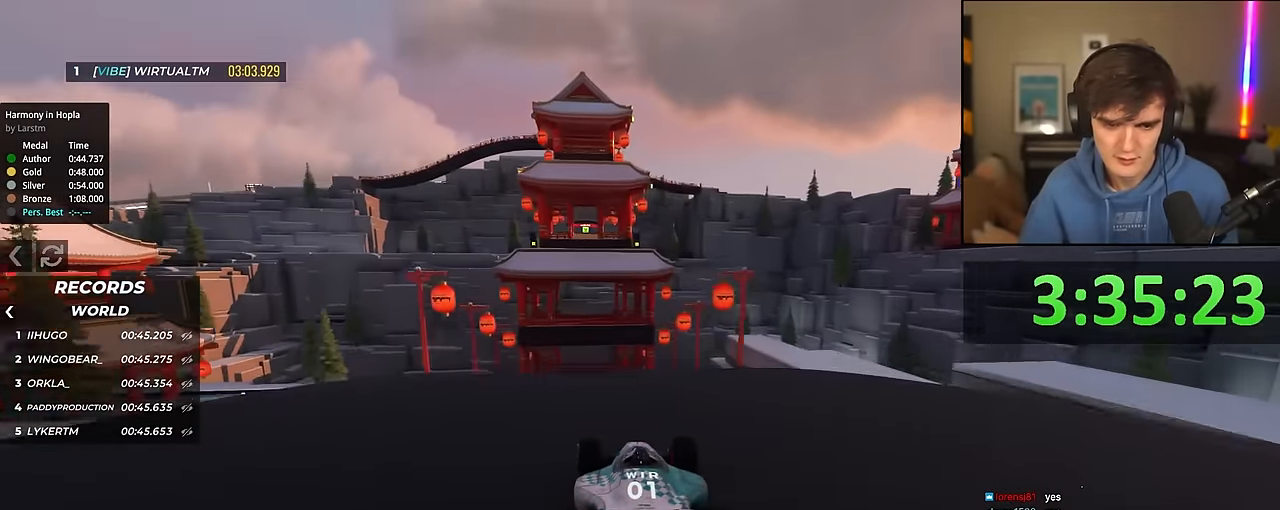
{"keys": ["up"], "events": [[200, "left", "down"], [250, "left", "up"]]}
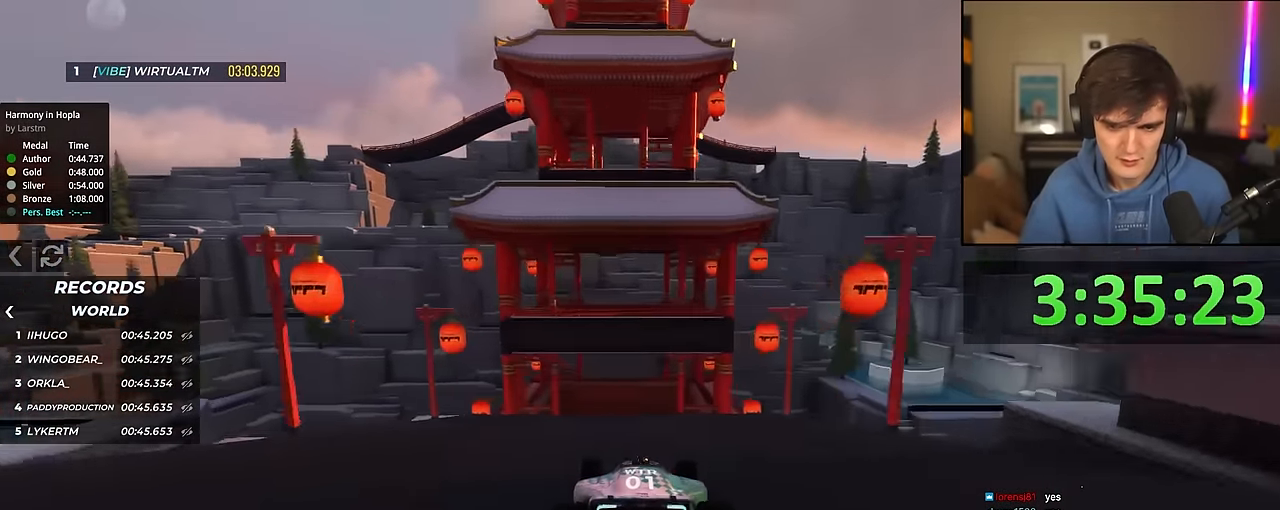
{"keys": ["up"], "events": [[216, "left", "down"], [250, "left", "up"]]}
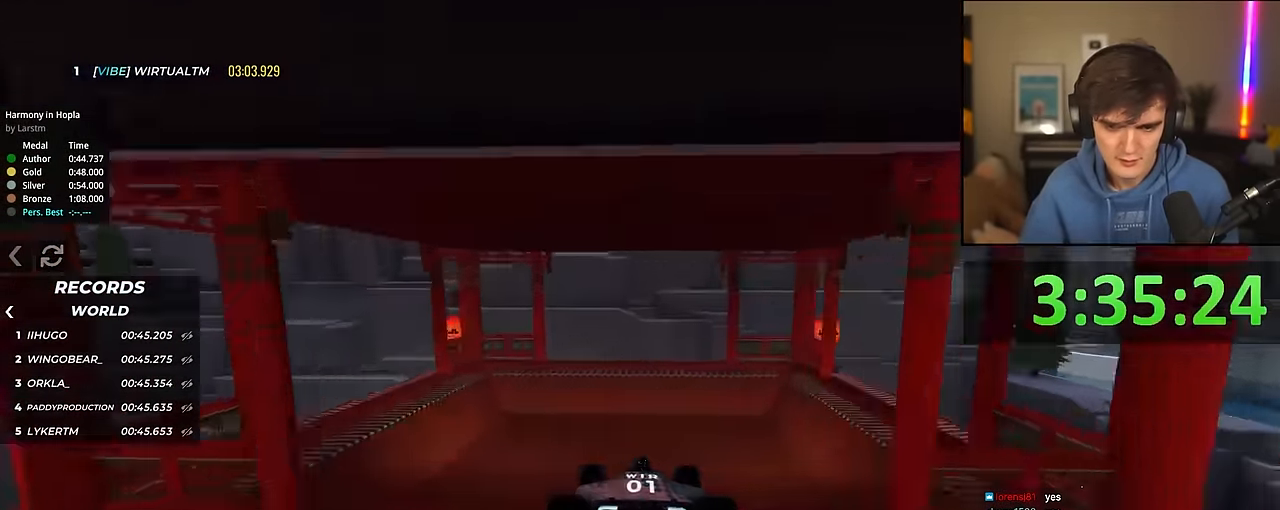
{"keys": ["up"], "events": []}
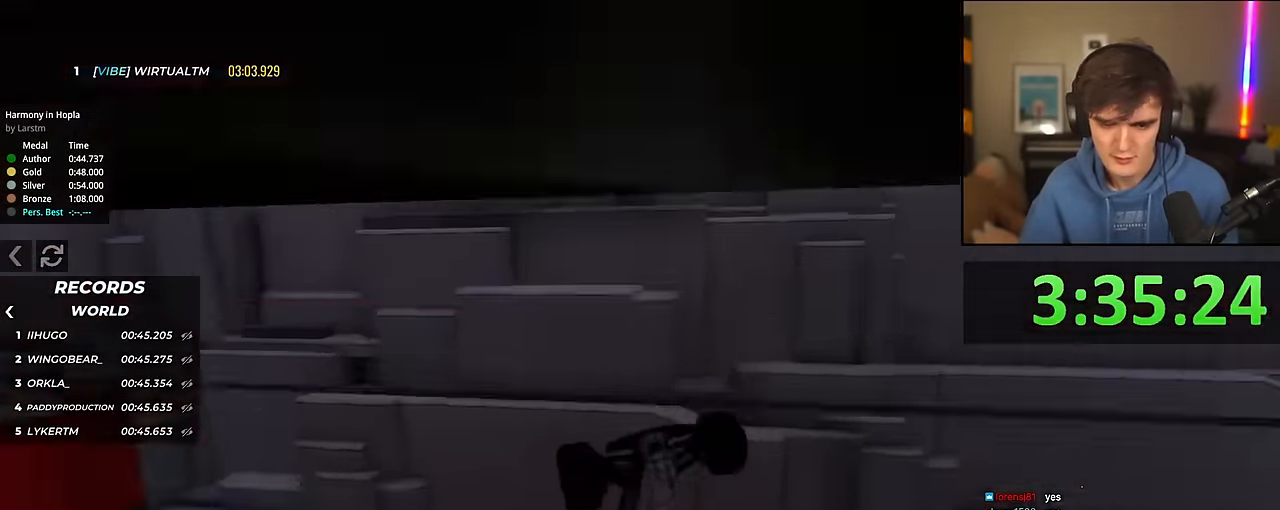
{"keys": ["up"], "events": []}
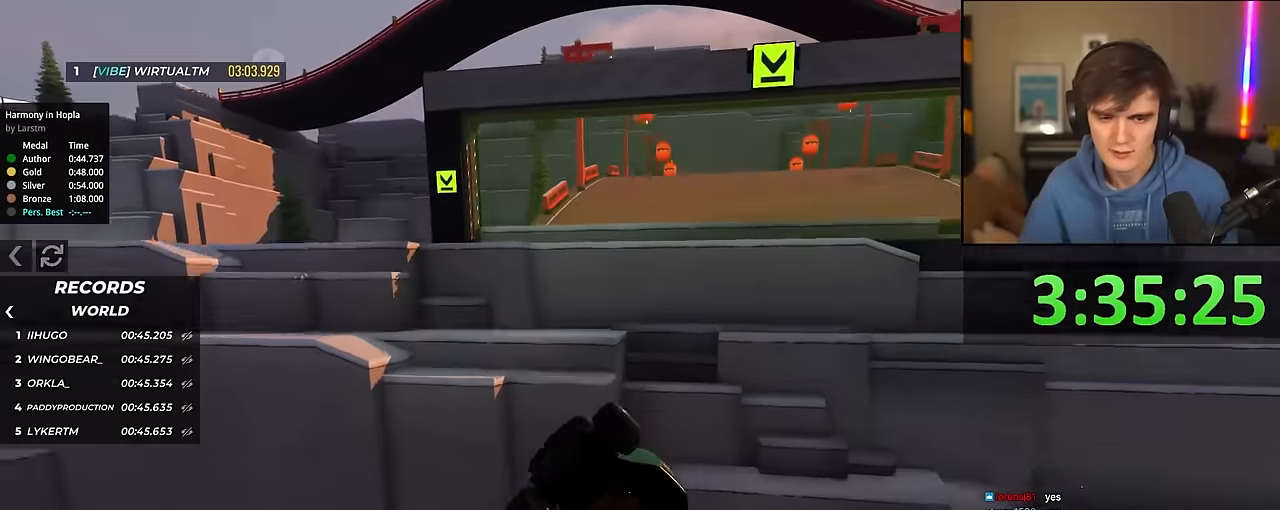
{"keys": ["right", "up"], "events": [[300, "right", "down"]]}
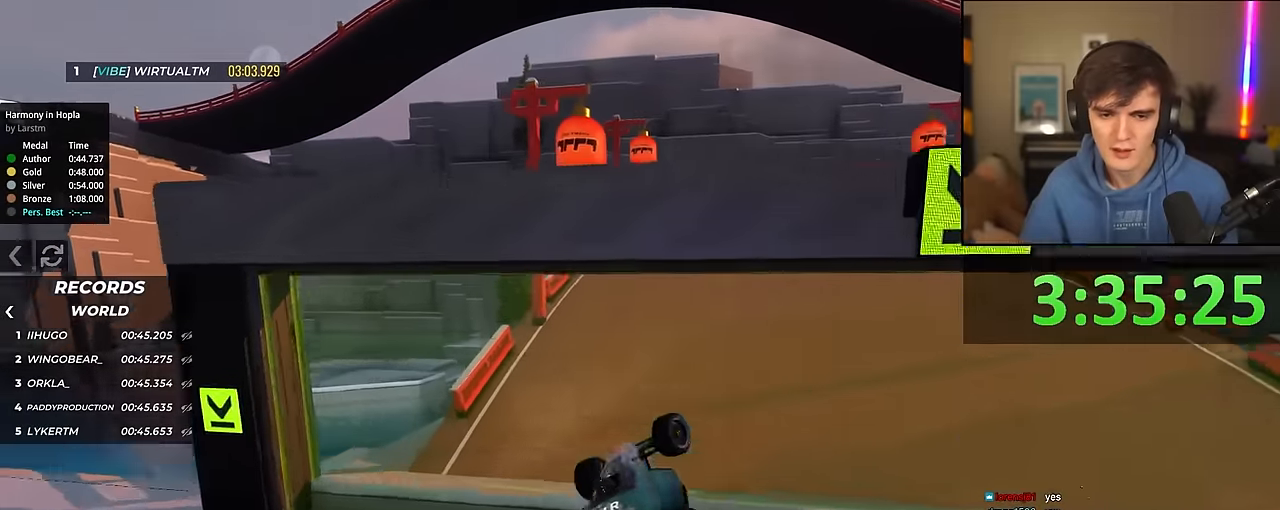
{"keys": ["right", "up"], "events": []}
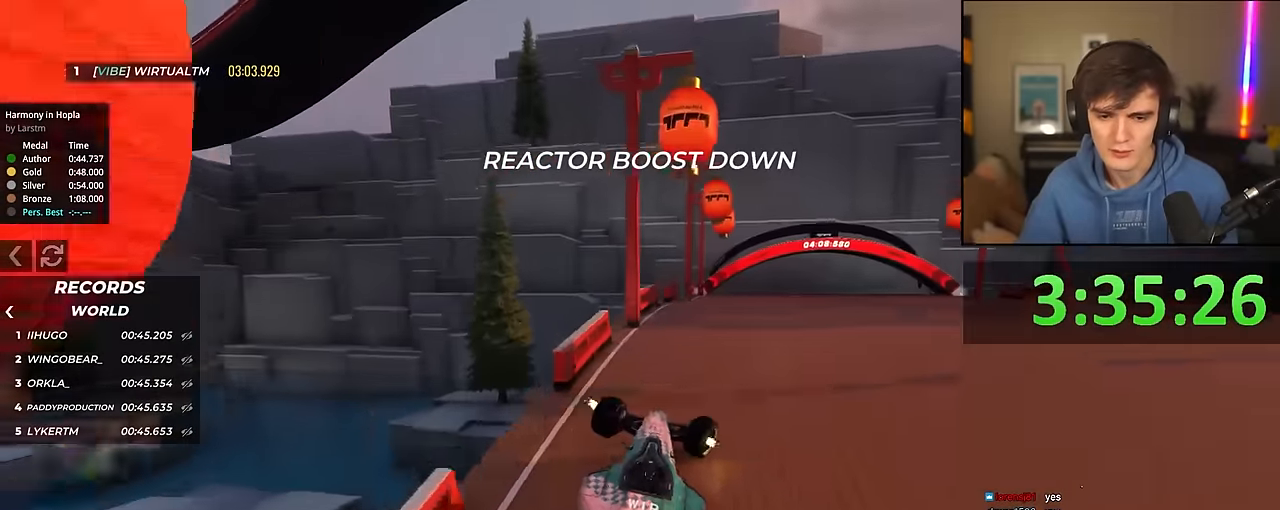
{"keys": ["left", "up"], "events": [[200, "right", "up"], [250, "left", "down"]]}
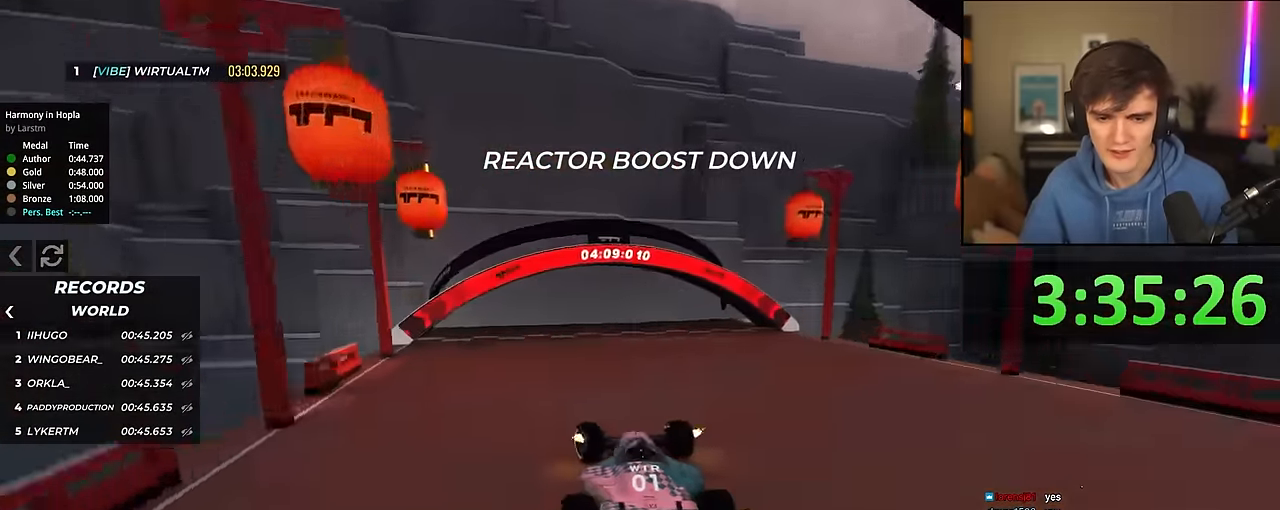
{"keys": ["up"], "events": [[16, "left", "up"]]}
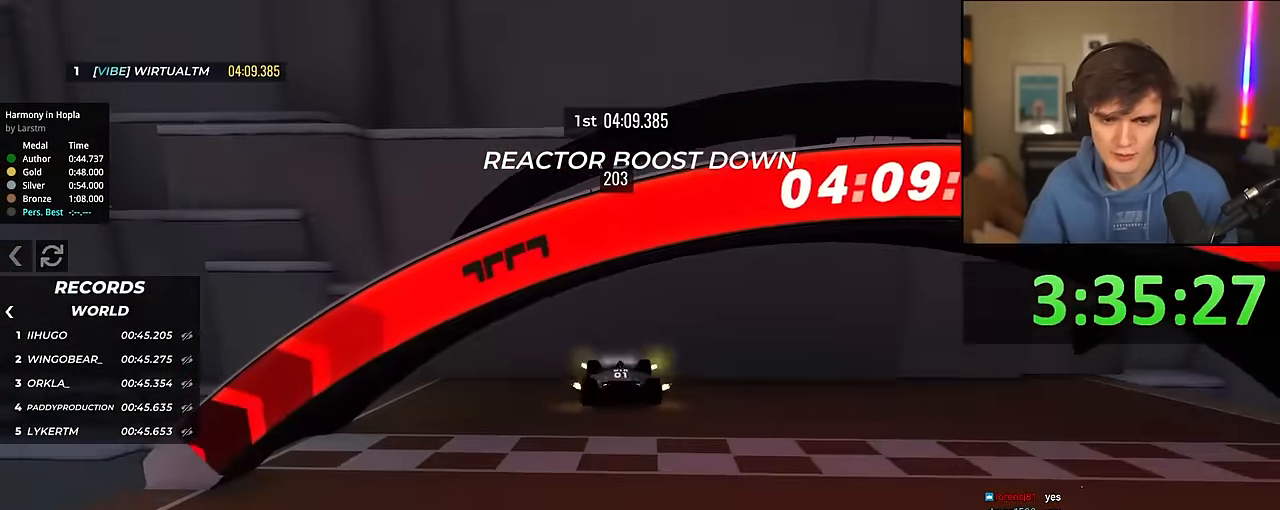
{"keys": [], "events": [[33, "up", "up"]]}
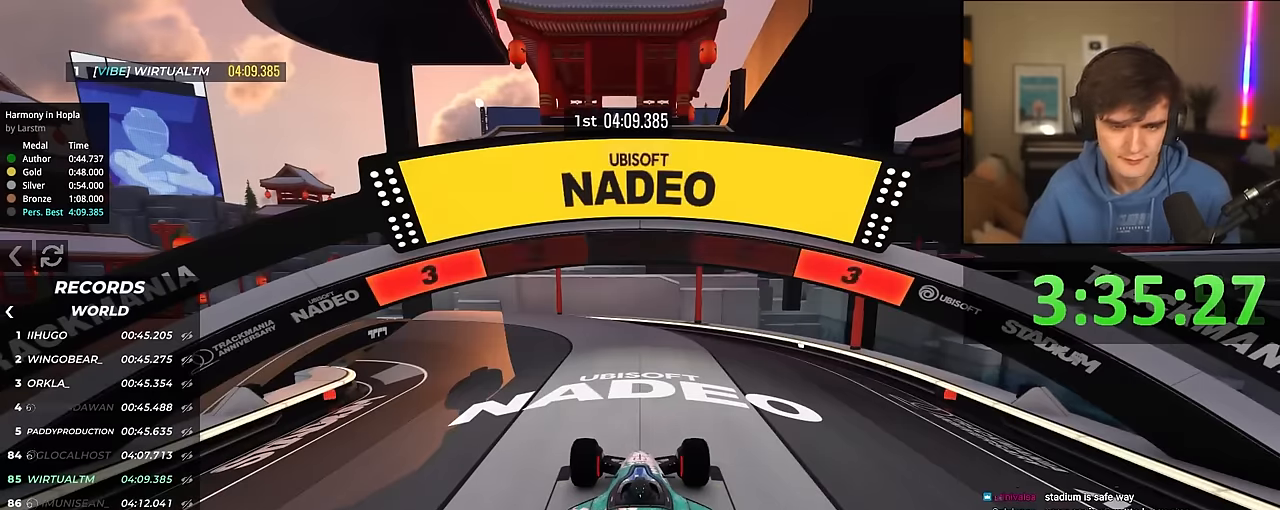
{"keys": ["up"], "events": [[16, "up", "down"]]}
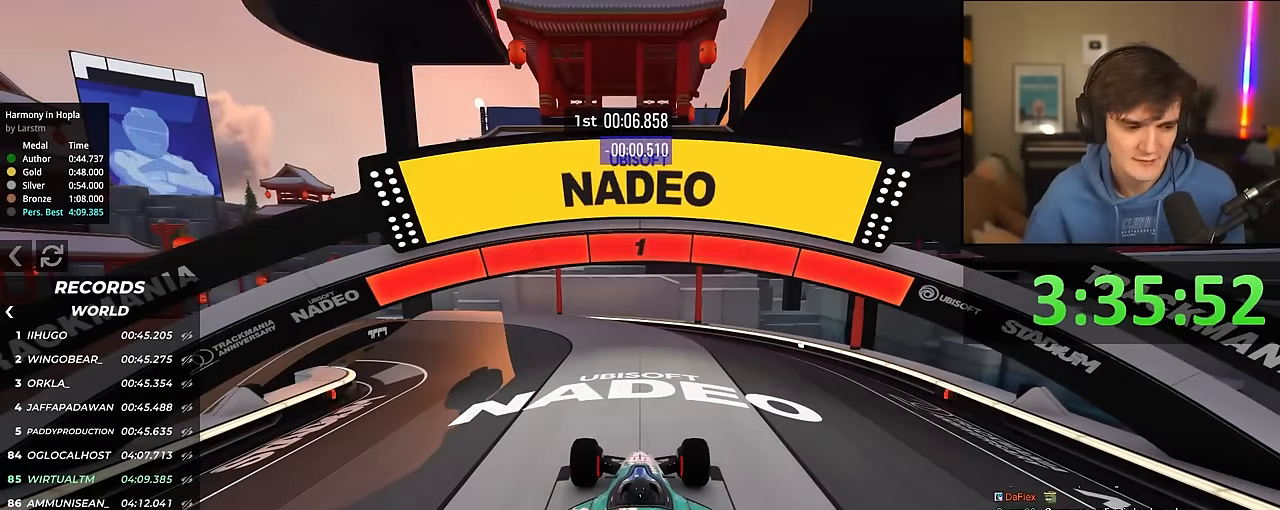
{"keys": ["up"], "events": []}
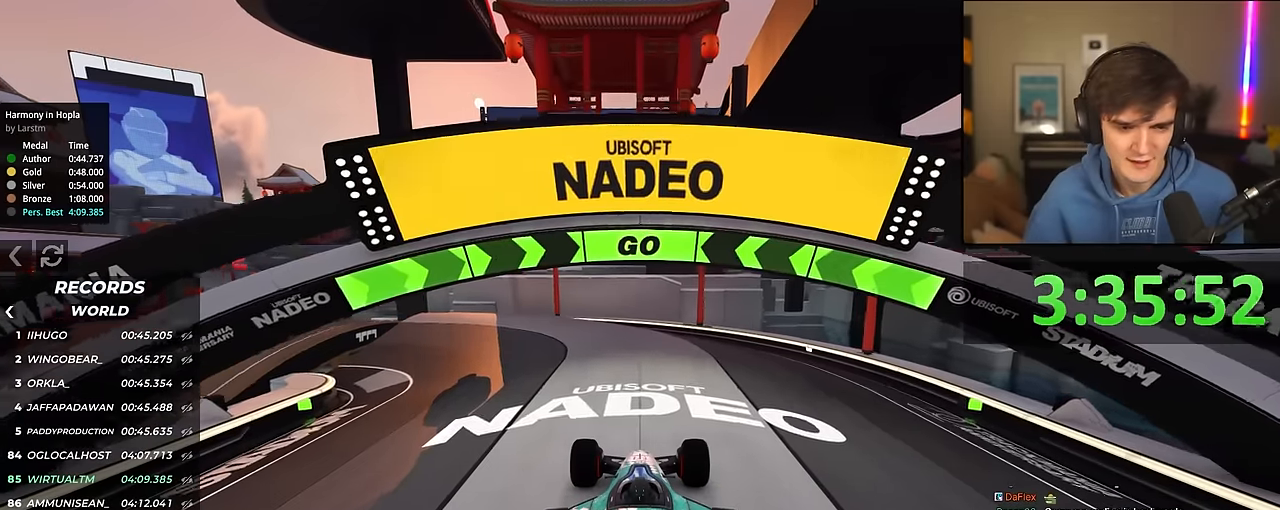
{"keys": ["up"], "events": []}
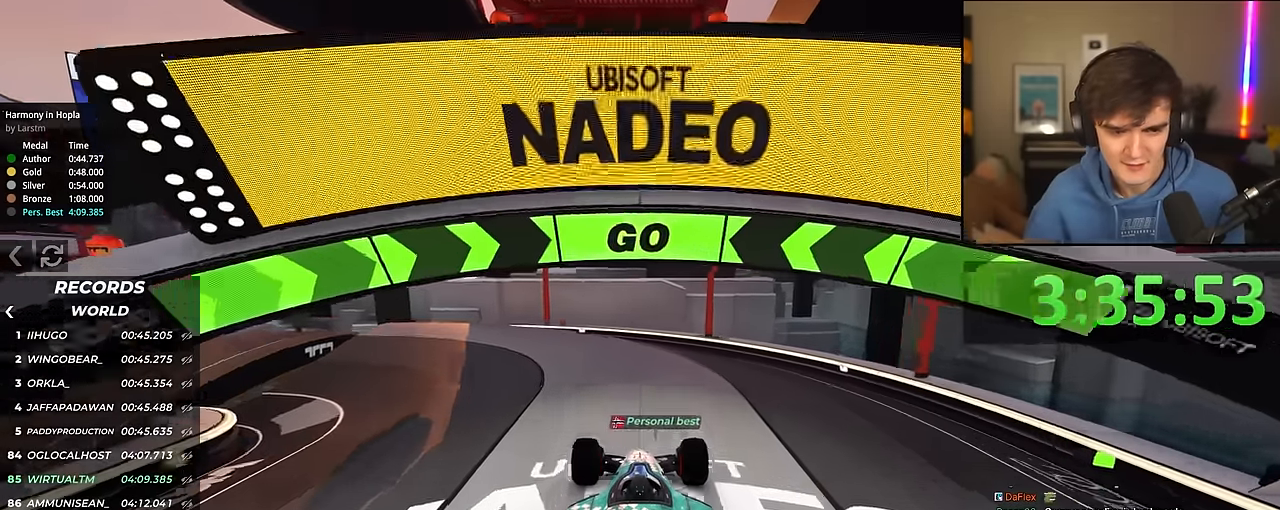
{"keys": ["left", "up"], "events": [[33, "left", "down"], [83, "left", "up"], [233, "left", "down"], [366, "left", "up"], [416, "left", "down"]]}
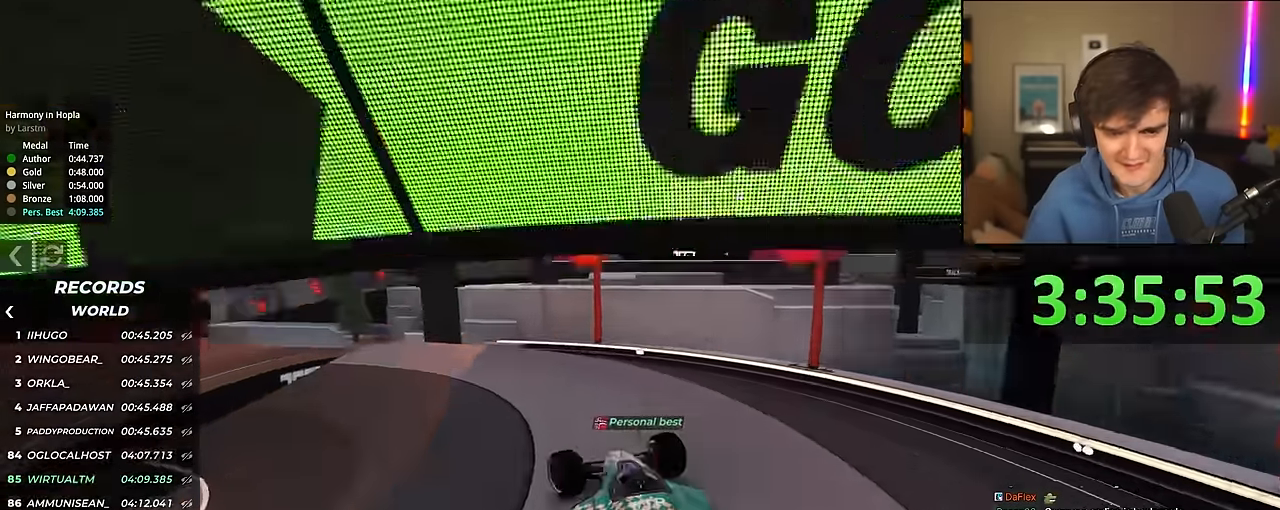
{"keys": ["left", "up"], "events": []}
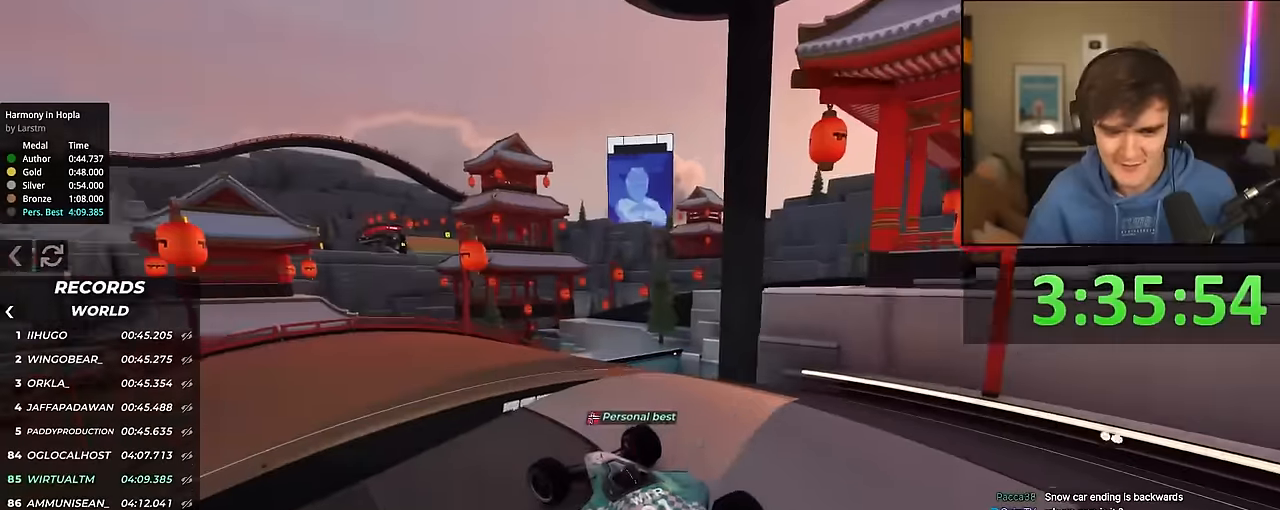
{"keys": ["left", "up"], "events": [[167, "left", "up"], [350, "left", "down"]]}
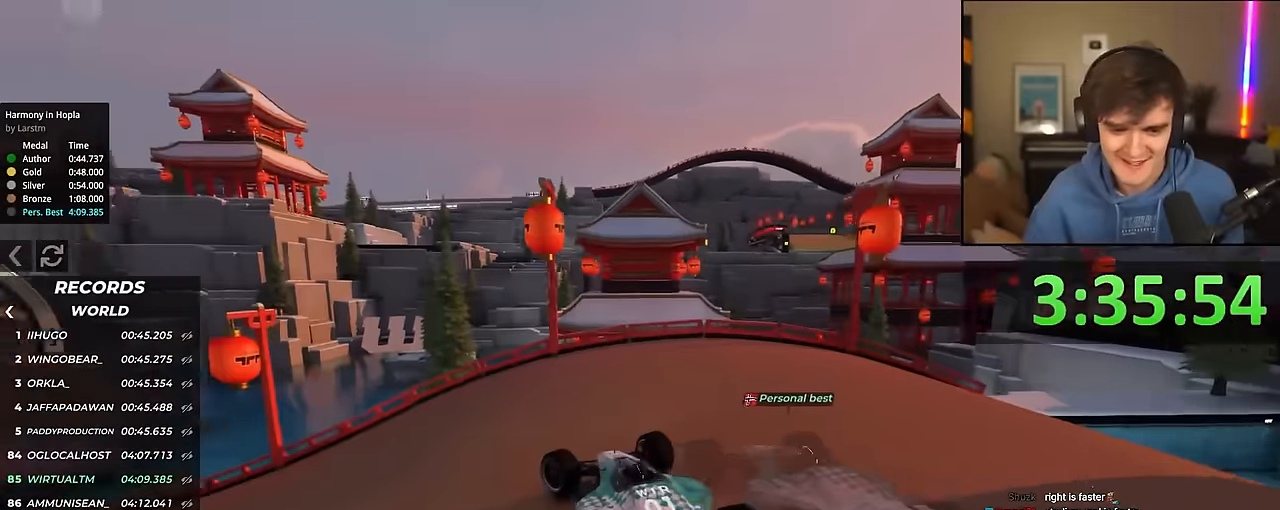
{"keys": ["left", "up"], "events": [[233, "left", "up"], [317, "left", "down"], [467, "left", "up"], [500, "left", "down"]]}
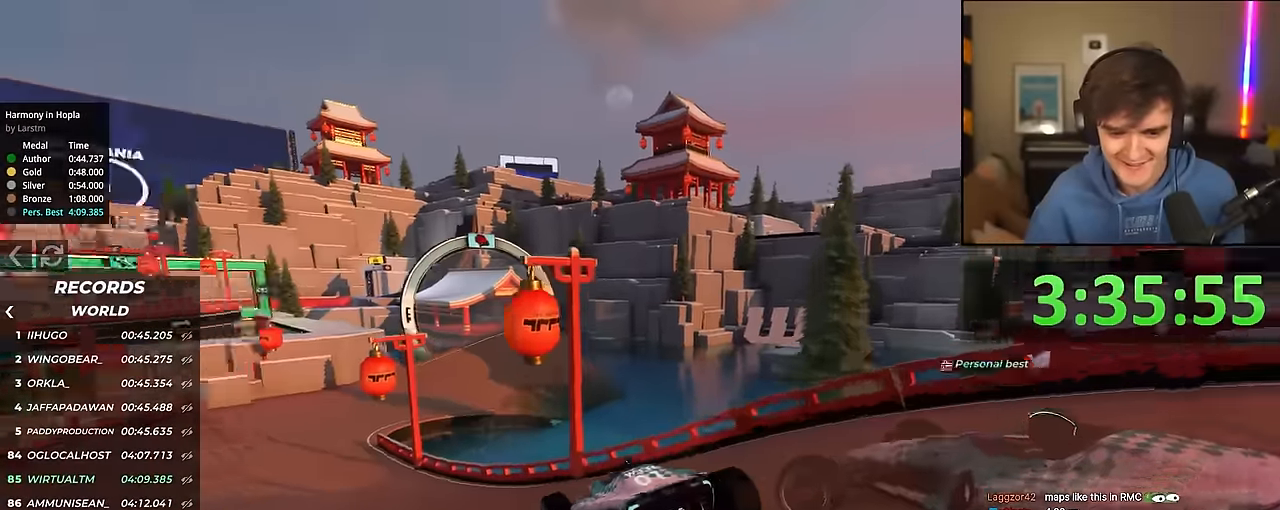
{"keys": ["up"], "events": [[250, "left", "up"], [333, "right", "down"], [433, "right", "up"]]}
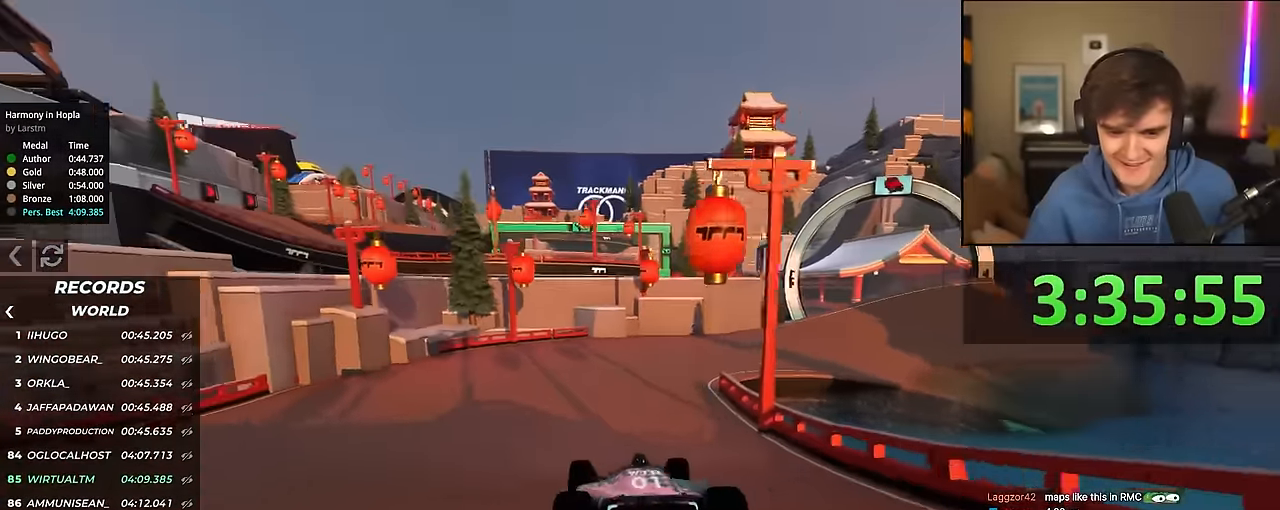
{"keys": ["up"], "events": [[83, "right", "down"], [450, "right", "up"]]}